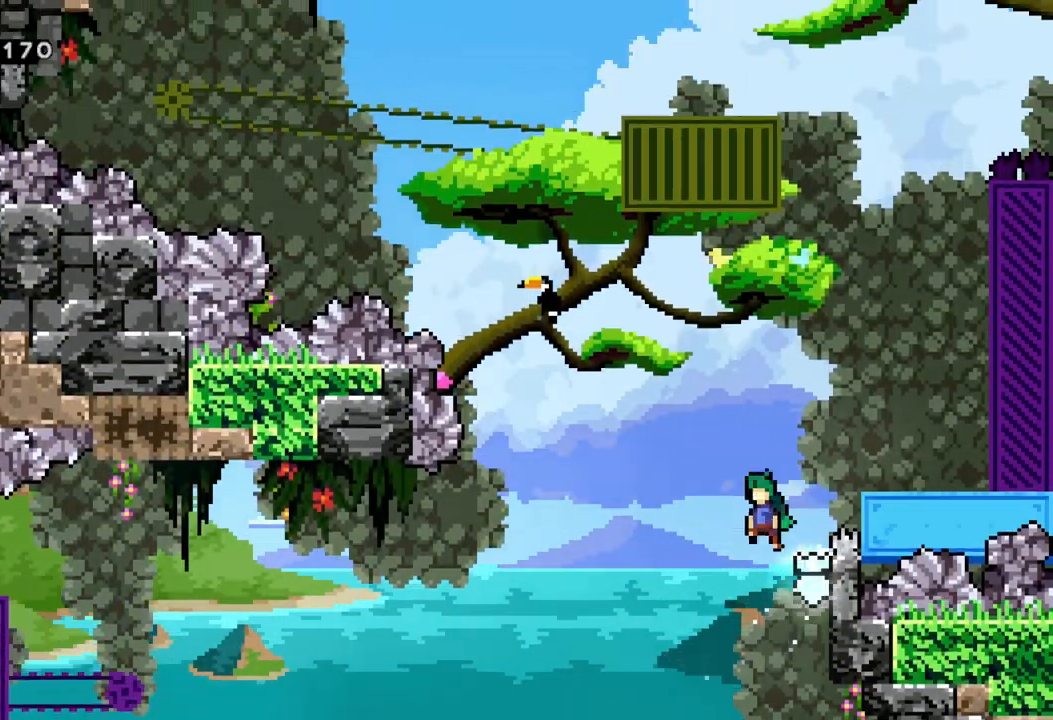
Gameplay with a controller (Xbox layout); each line is a JSON object with the inputs held at the frame after it. "events" lists button and stick changes between this image and that frame as [ms after this image, input, new state], when the widget could be followed in between. Not read: right_stick.
{"buttons": [], "left_stick": "center", "events": [[83, "X", "down"], [83, "left_stick", "up-right"], [117, "A", "up"], [133, "R2", "up"], [200, "X", "up"], [483, "left_stick", "center"]]}
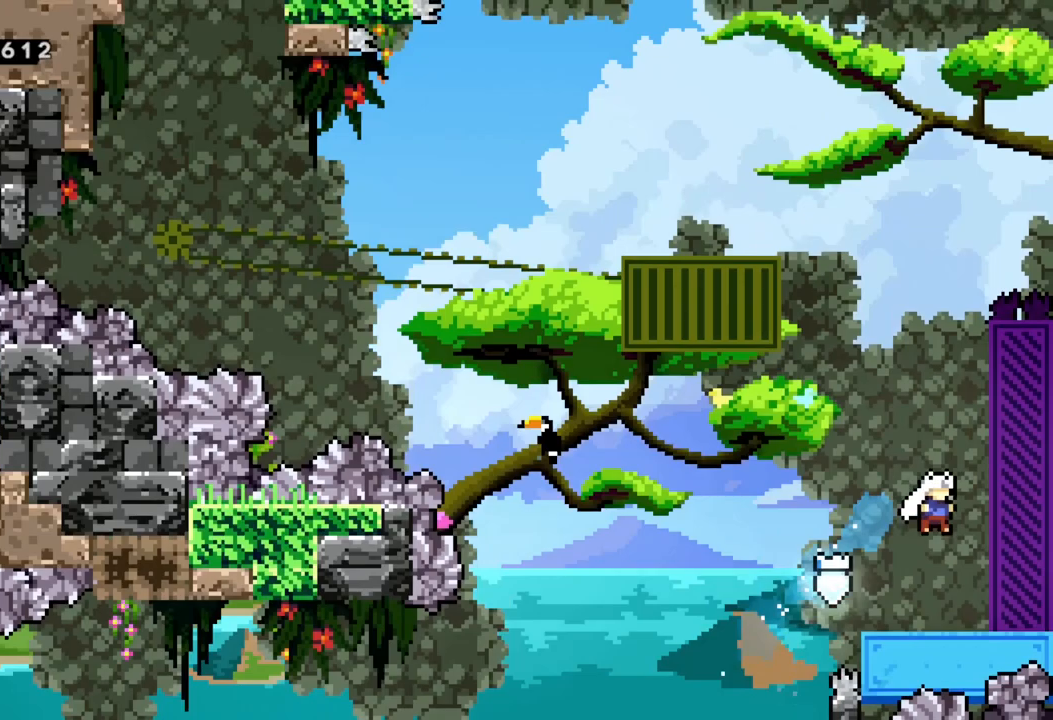
{"buttons": ["A"], "left_stick": "right", "events": [[383, "A", "down"], [483, "left_stick", "right"]]}
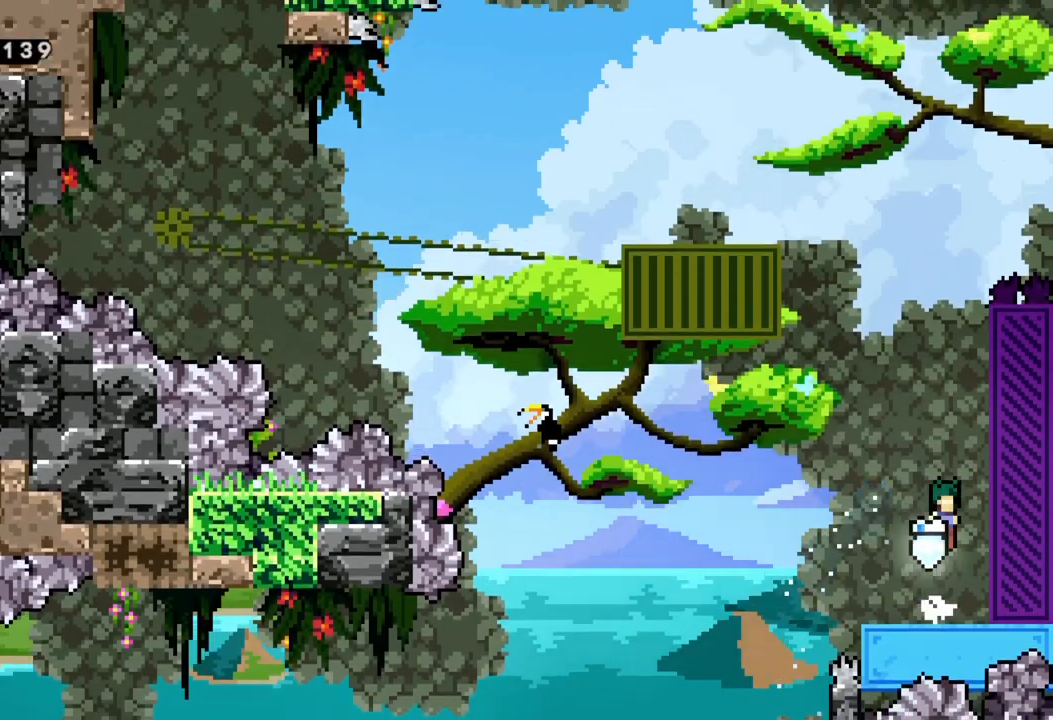
{"buttons": ["A"], "left_stick": "right", "events": [[117, "A", "up"], [183, "left_stick", "center"], [233, "A", "down"], [300, "left_stick", "right"]]}
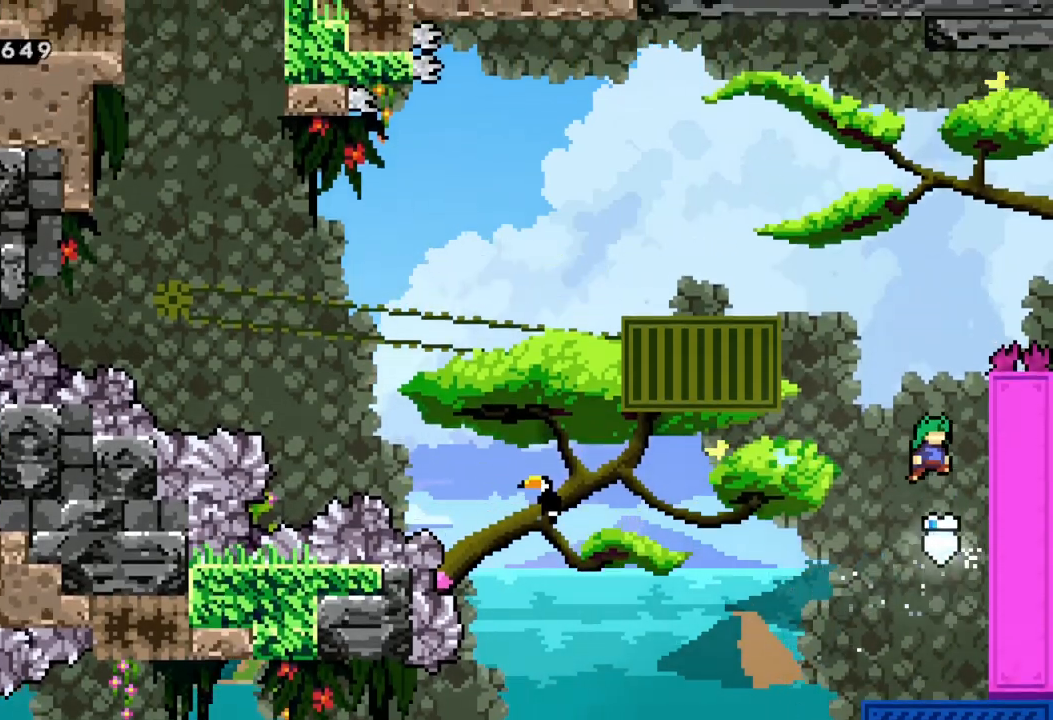
{"buttons": ["A"], "left_stick": "right", "events": [[83, "A", "up"], [167, "left_stick", "center"], [217, "A", "down"], [283, "left_stick", "right"]]}
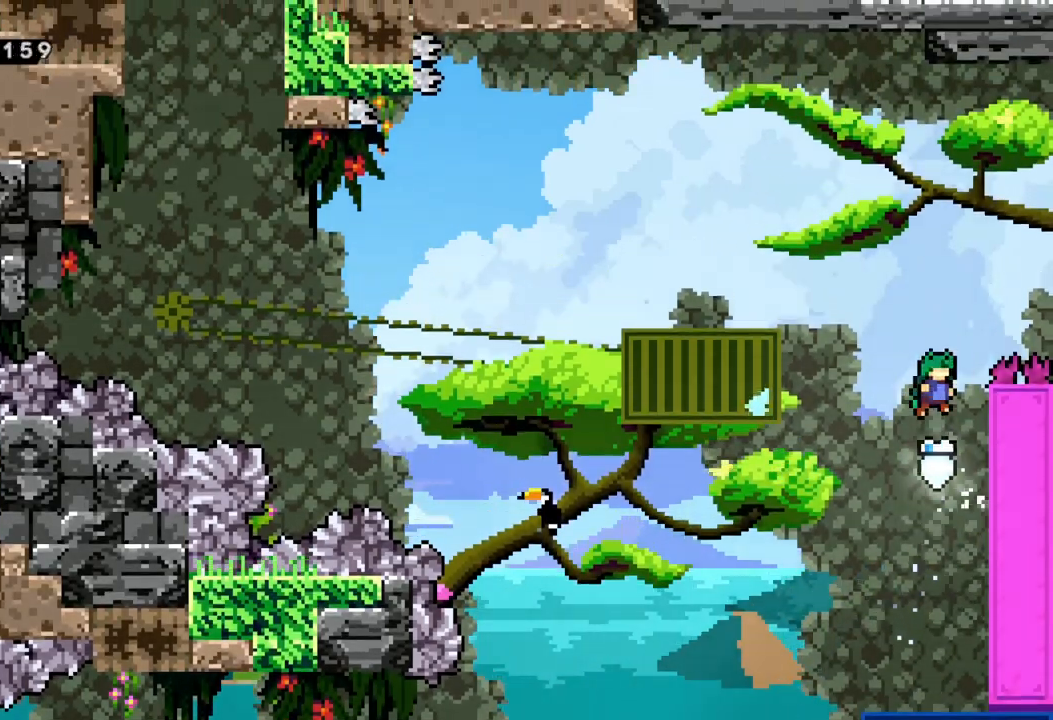
{"buttons": ["X"], "left_stick": "up-left", "events": [[83, "A", "up"], [183, "A", "down"], [300, "left_stick", "up-left"], [350, "A", "up"], [417, "X", "down"]]}
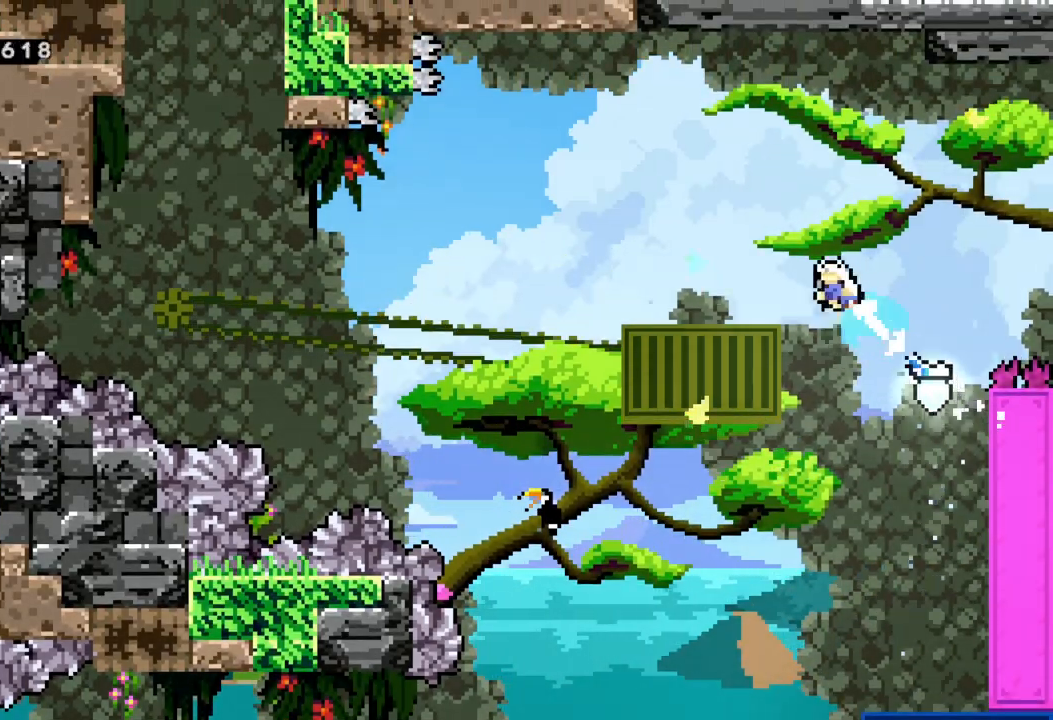
{"buttons": [], "left_stick": "center", "events": [[33, "X", "up"], [333, "left_stick", "center"]]}
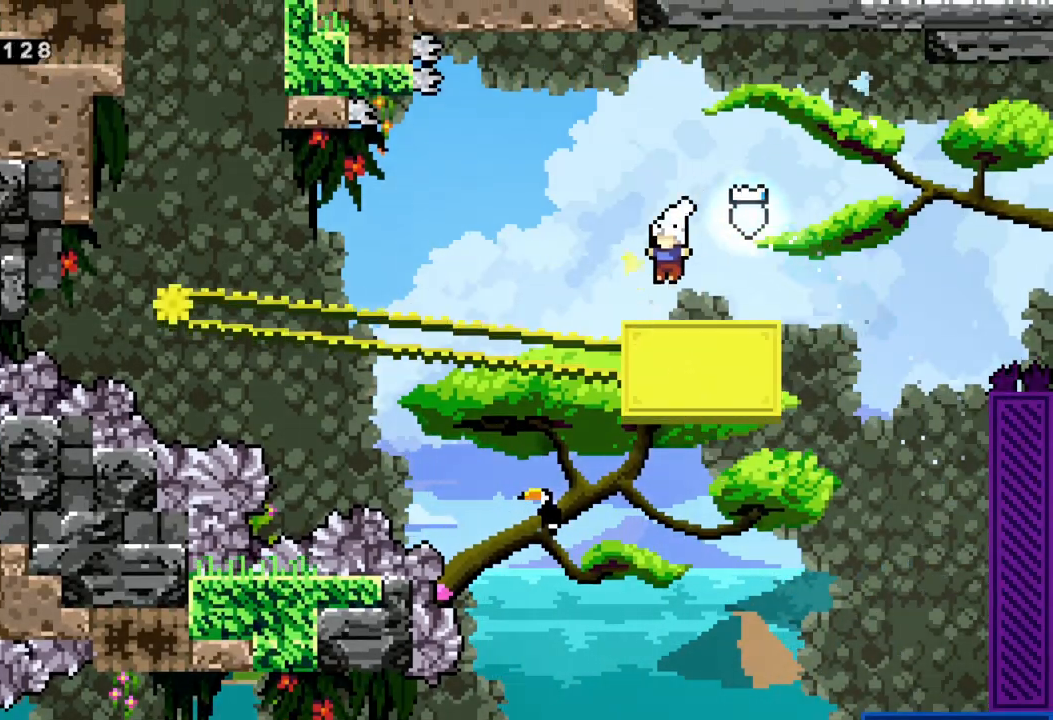
{"buttons": ["A"], "left_stick": "left", "events": [[317, "left_stick", "left"], [433, "A", "down"]]}
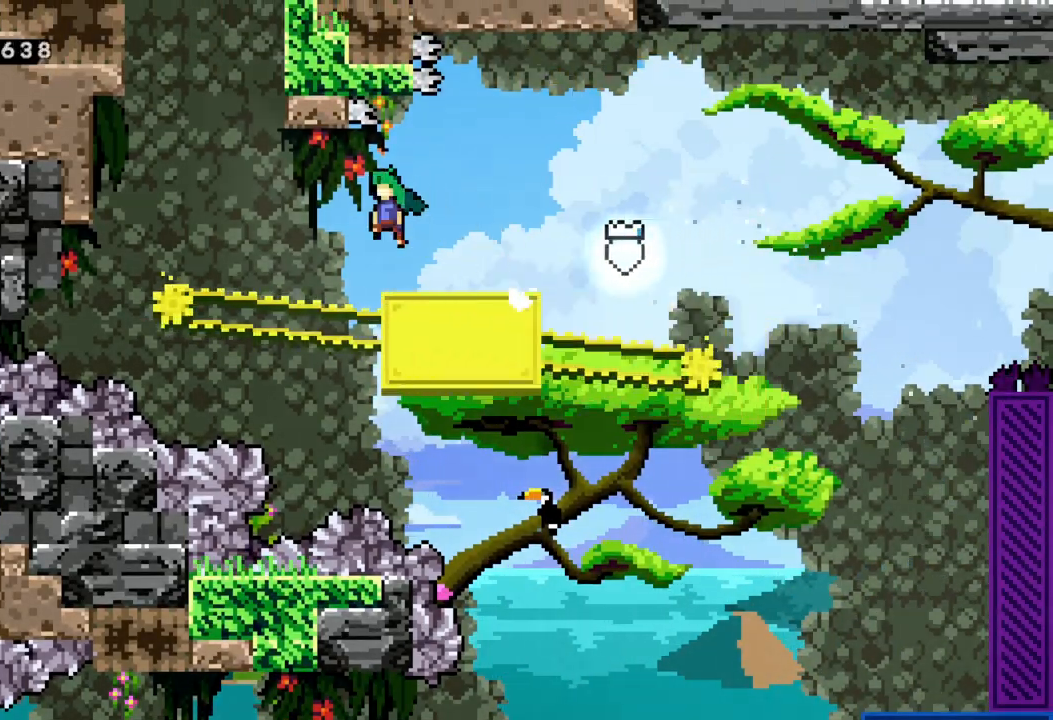
{"buttons": ["A"], "left_stick": "up", "events": [[300, "A", "up"], [300, "X", "down"], [350, "left_stick", "up"], [417, "X", "up"], [467, "A", "down"]]}
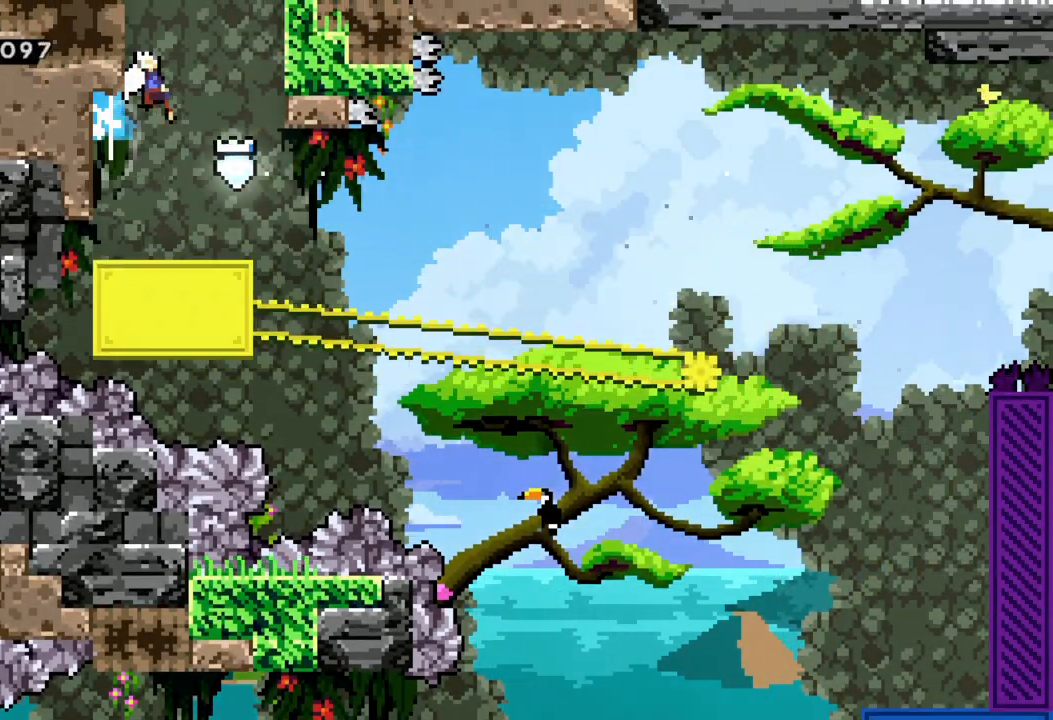
{"buttons": ["A"], "left_stick": "center", "events": [[333, "left_stick", "up-left"], [483, "left_stick", "center"]]}
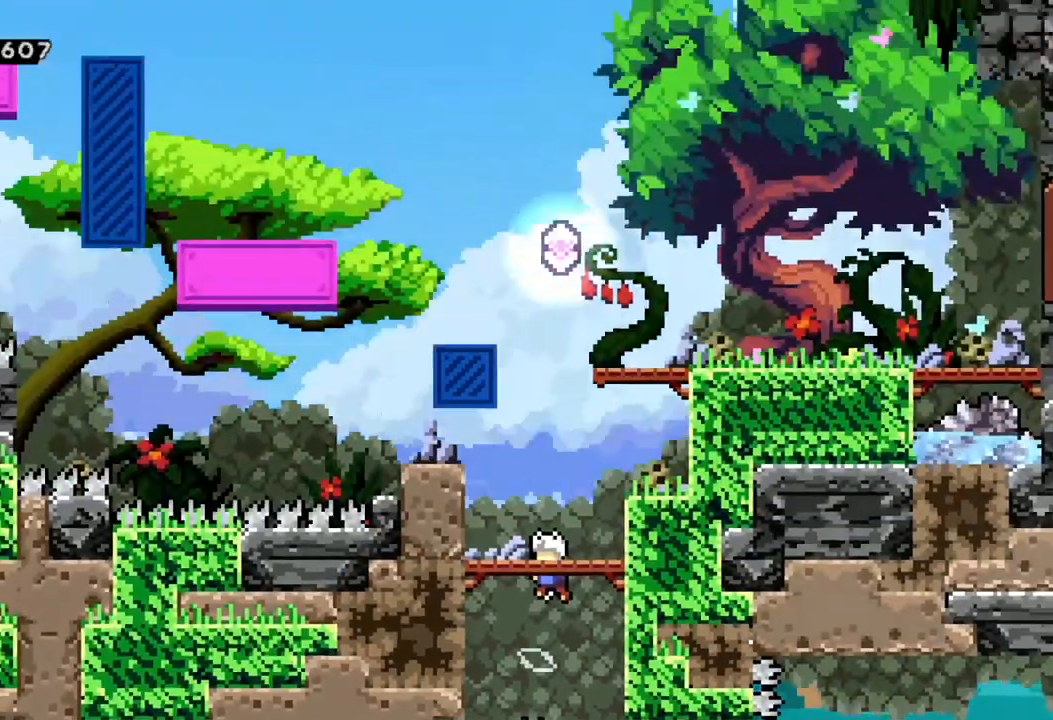
{"buttons": ["A"], "left_stick": "center", "events": []}
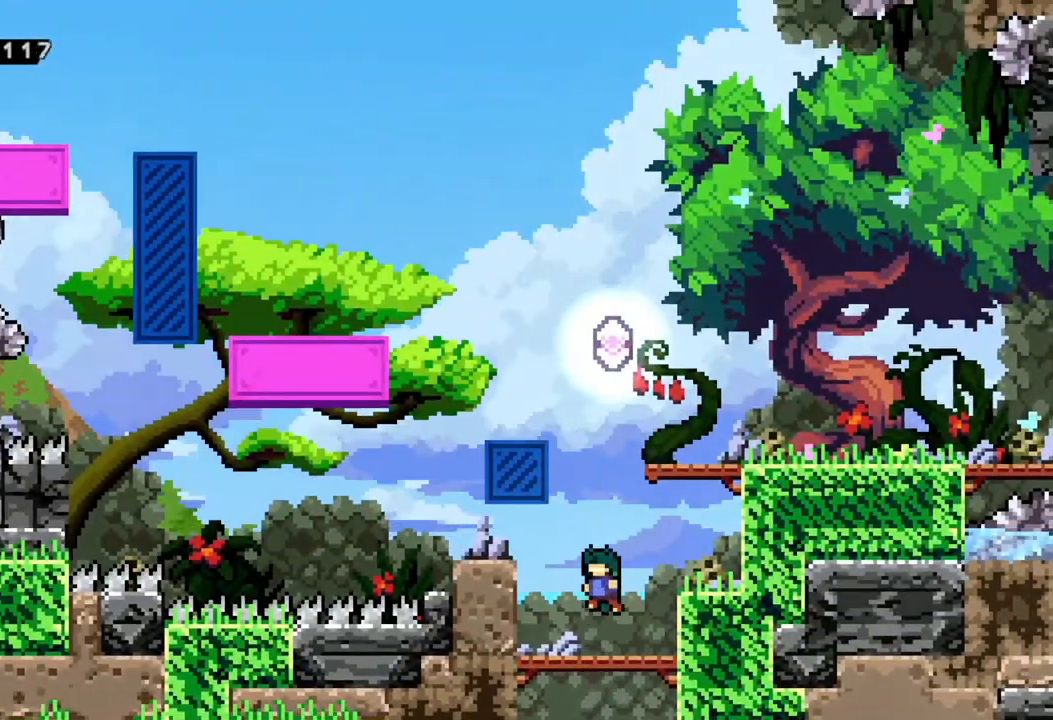
{"buttons": [], "left_stick": "up-left", "events": [[117, "left_stick", "up"], [167, "X", "down"], [217, "A", "up"], [367, "left_stick", "up-left"], [417, "X", "up"]]}
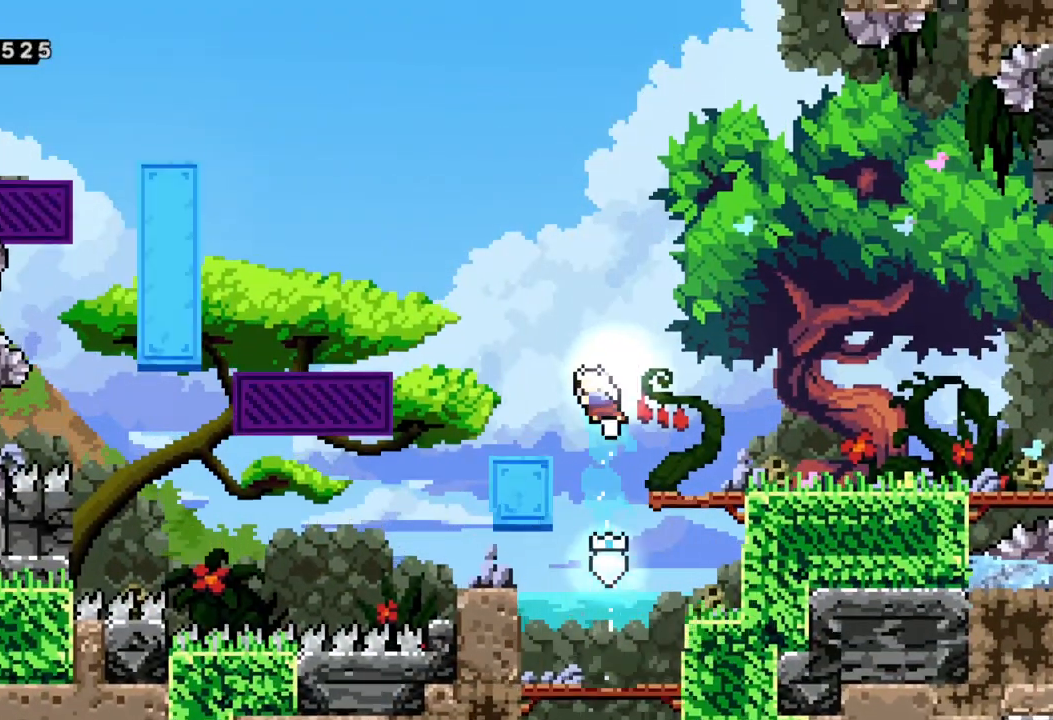
{"buttons": [], "left_stick": "down", "events": [[17, "left_stick", "left"], [267, "left_stick", "down"]]}
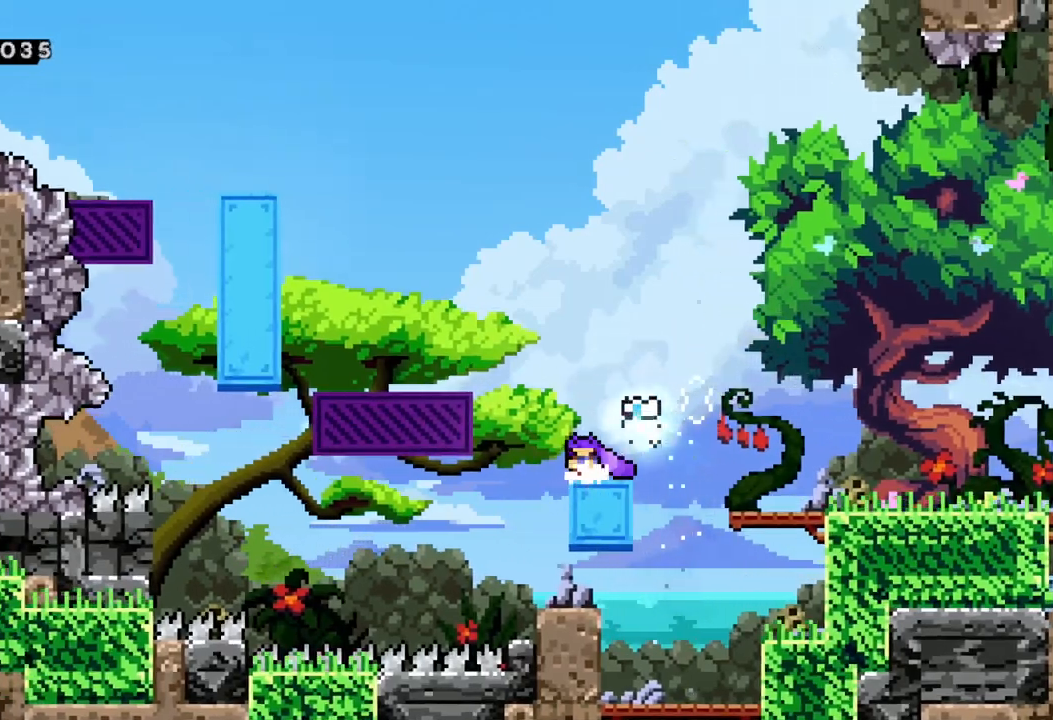
{"buttons": [], "left_stick": "down", "events": []}
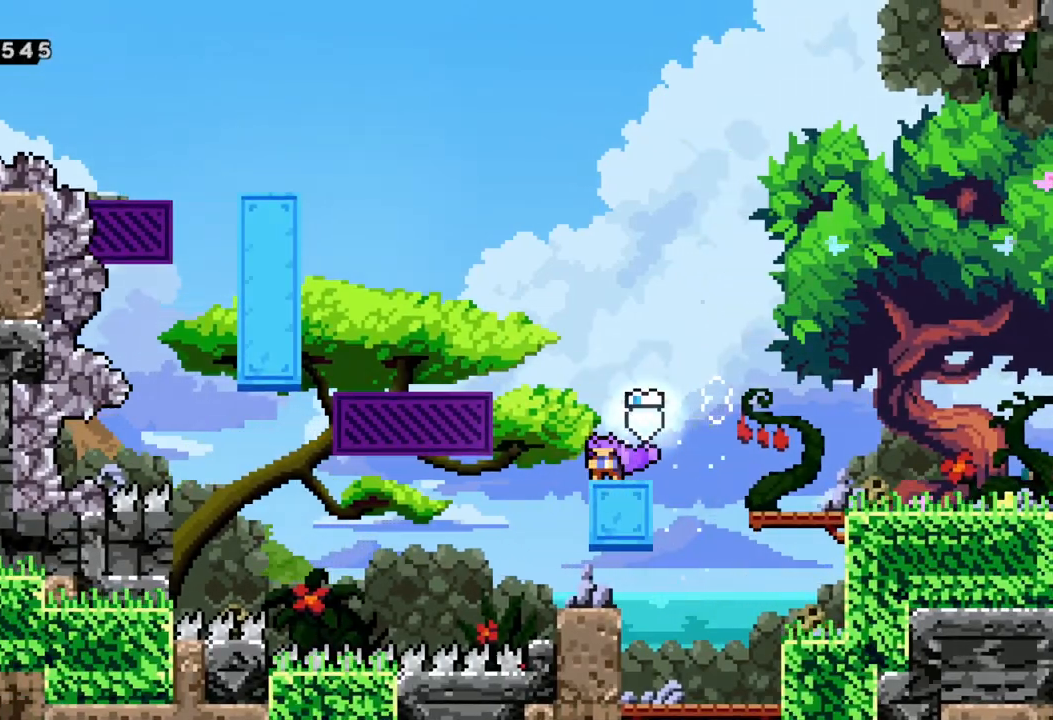
{"buttons": ["A"], "left_stick": "down-left", "events": [[100, "left_stick", "down-left"], [150, "A", "down"]]}
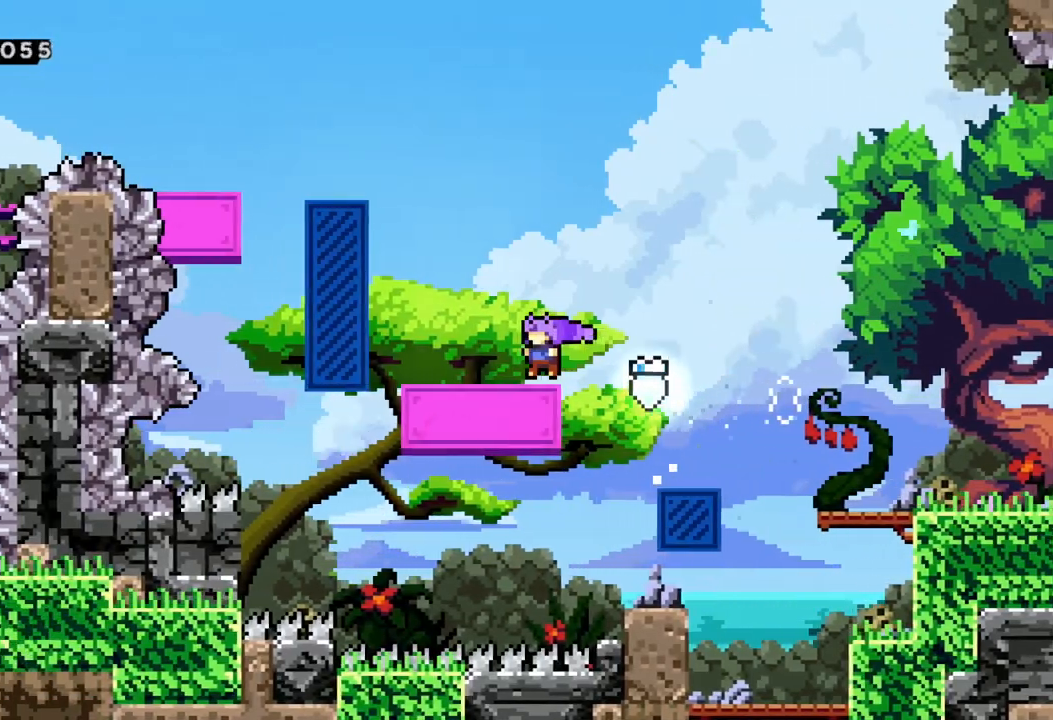
{"buttons": [], "left_stick": "down", "events": [[33, "A", "up"], [183, "left_stick", "down"]]}
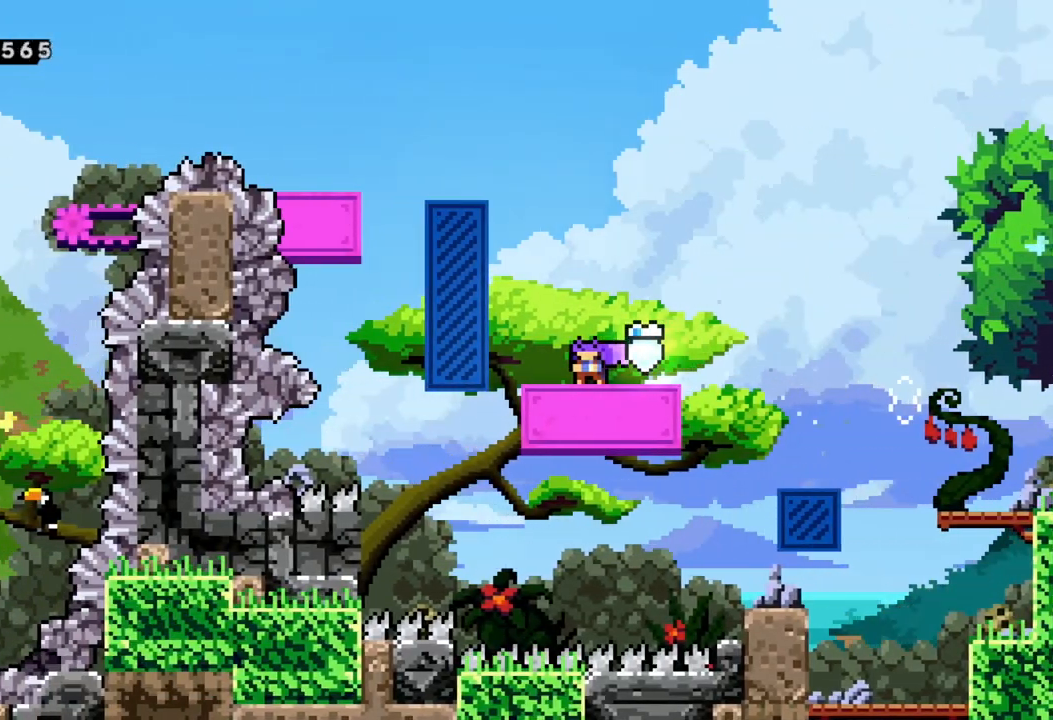
{"buttons": ["A"], "left_stick": "down-left", "events": [[417, "A", "down"], [483, "left_stick", "down-left"]]}
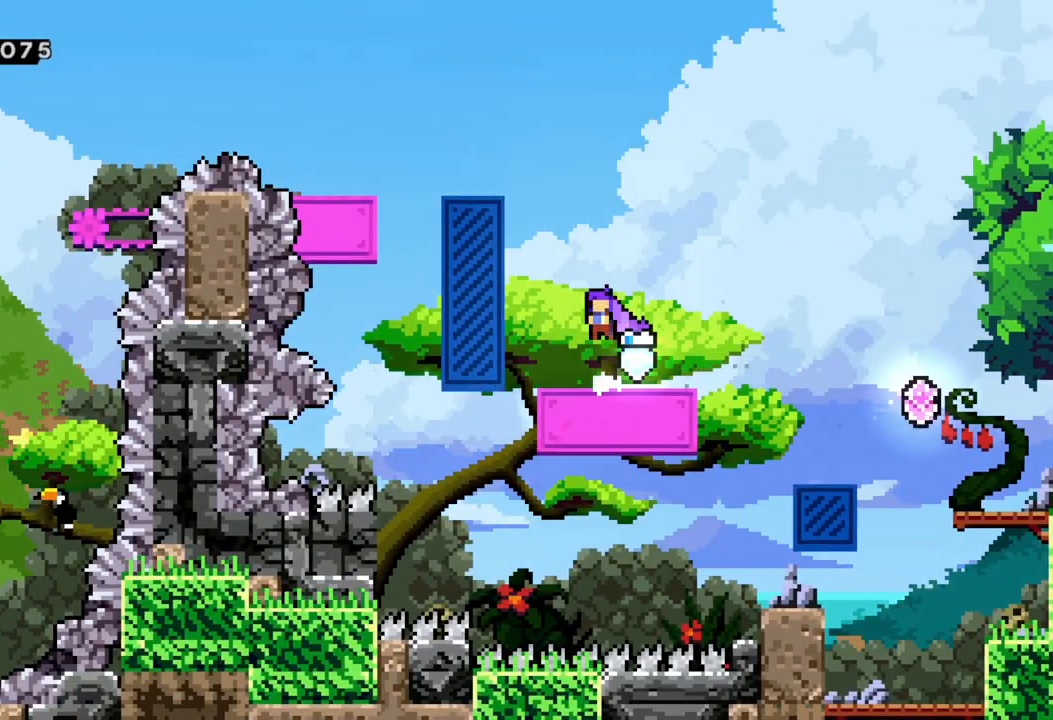
{"buttons": ["A", "R2"], "left_stick": "down-left", "events": [[250, "A", "up"], [250, "R2", "down"], [317, "A", "down"], [400, "A", "up"], [483, "A", "down"]]}
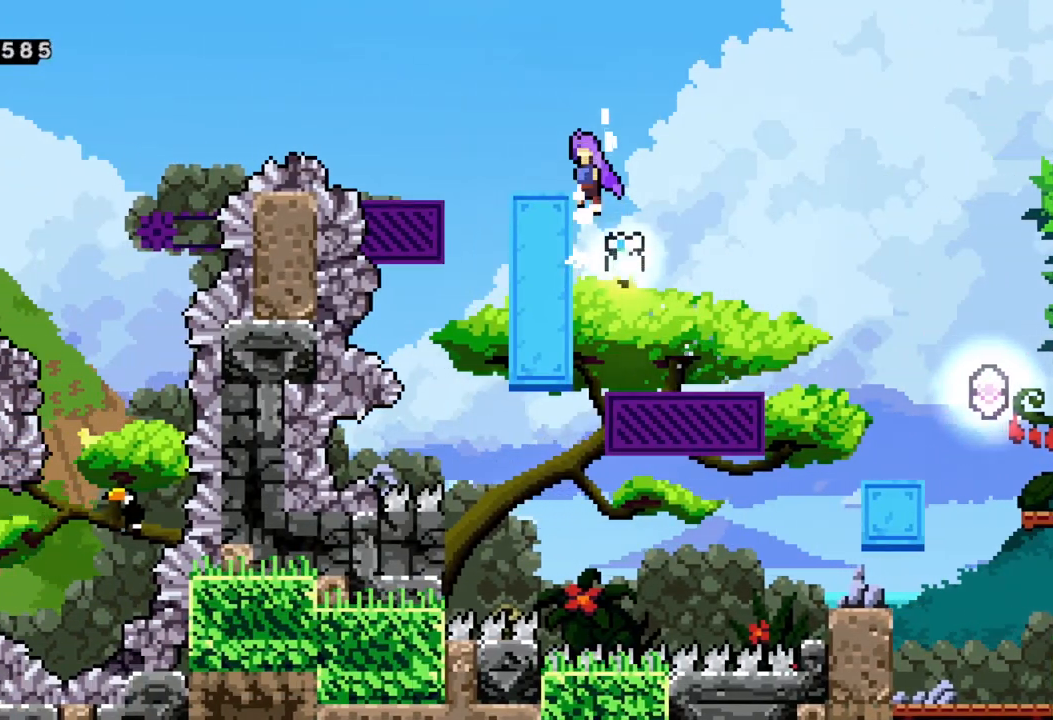
{"buttons": [], "left_stick": "center", "events": [[117, "A", "up"], [133, "R2", "up"], [217, "left_stick", "center"]]}
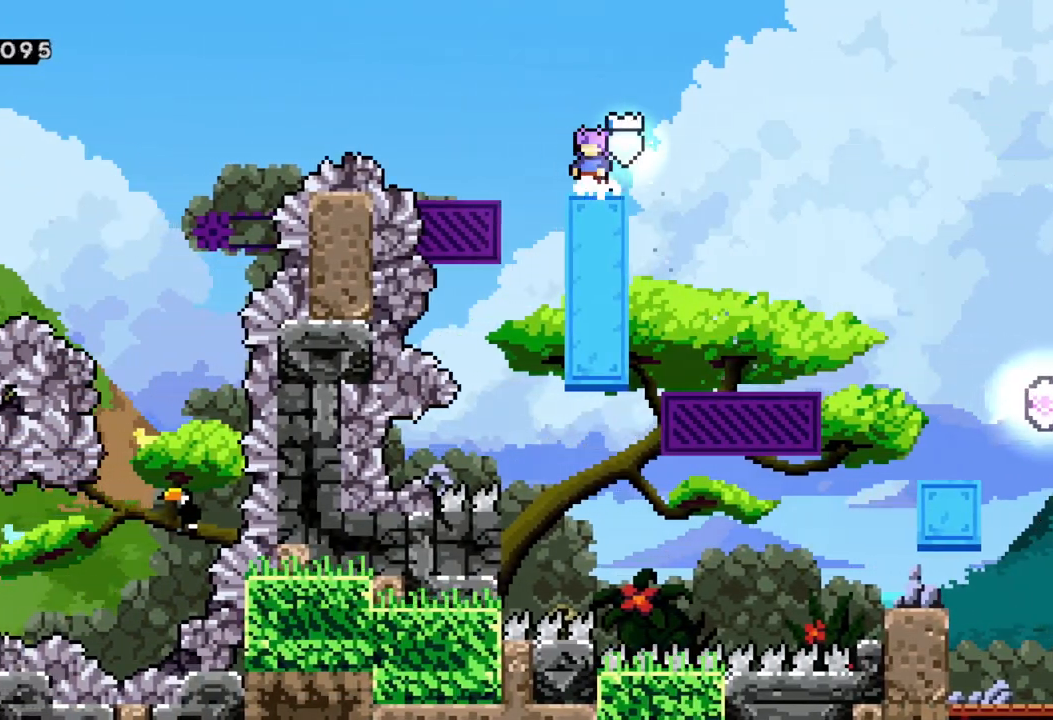
{"buttons": [], "left_stick": "center", "events": [[17, "left_stick", "left"], [117, "A", "down"], [300, "left_stick", "center"], [367, "A", "up"]]}
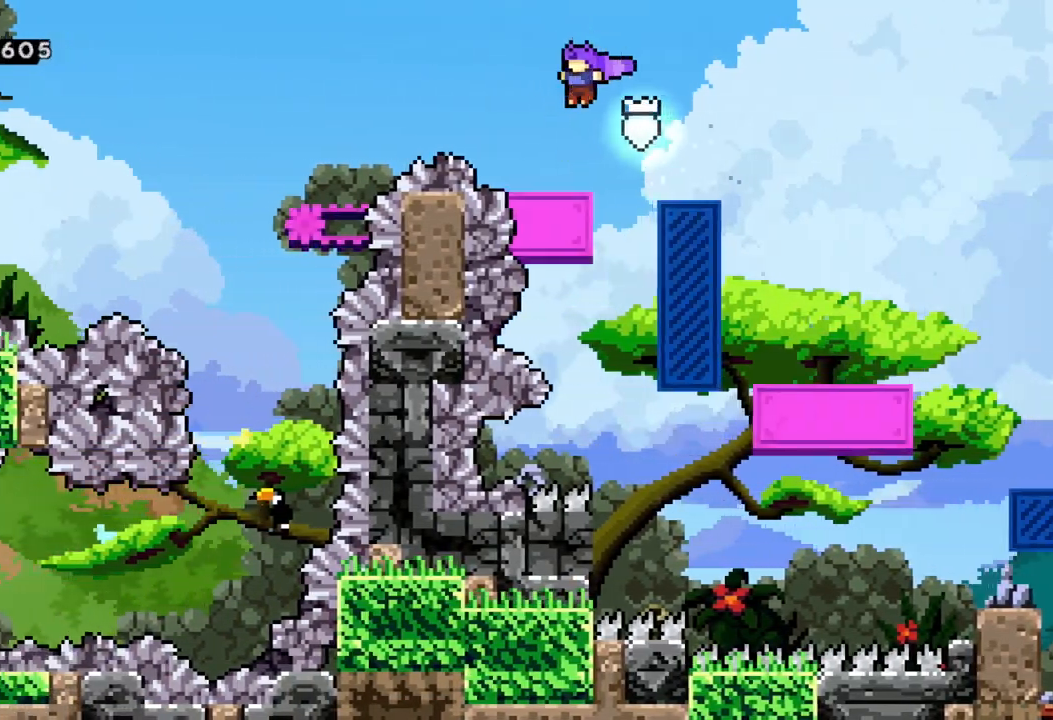
{"buttons": ["A"], "left_stick": "left", "events": [[17, "left_stick", "left"], [183, "A", "down"]]}
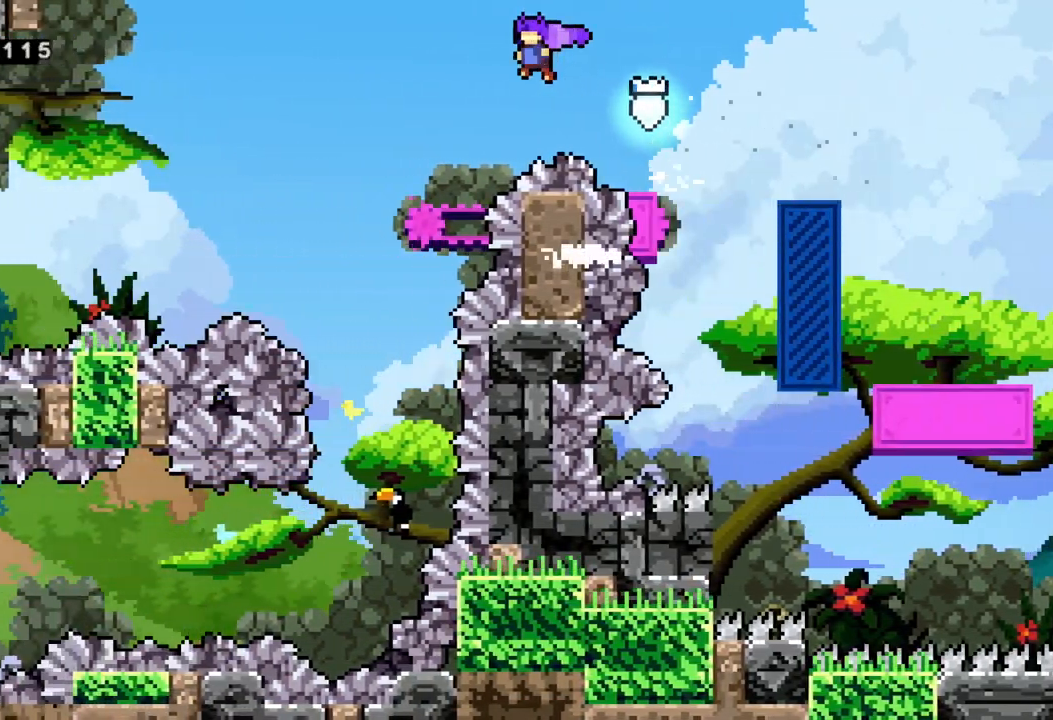
{"buttons": ["A"], "left_stick": "center", "events": [[133, "A", "up"], [317, "A", "down"], [333, "left_stick", "center"]]}
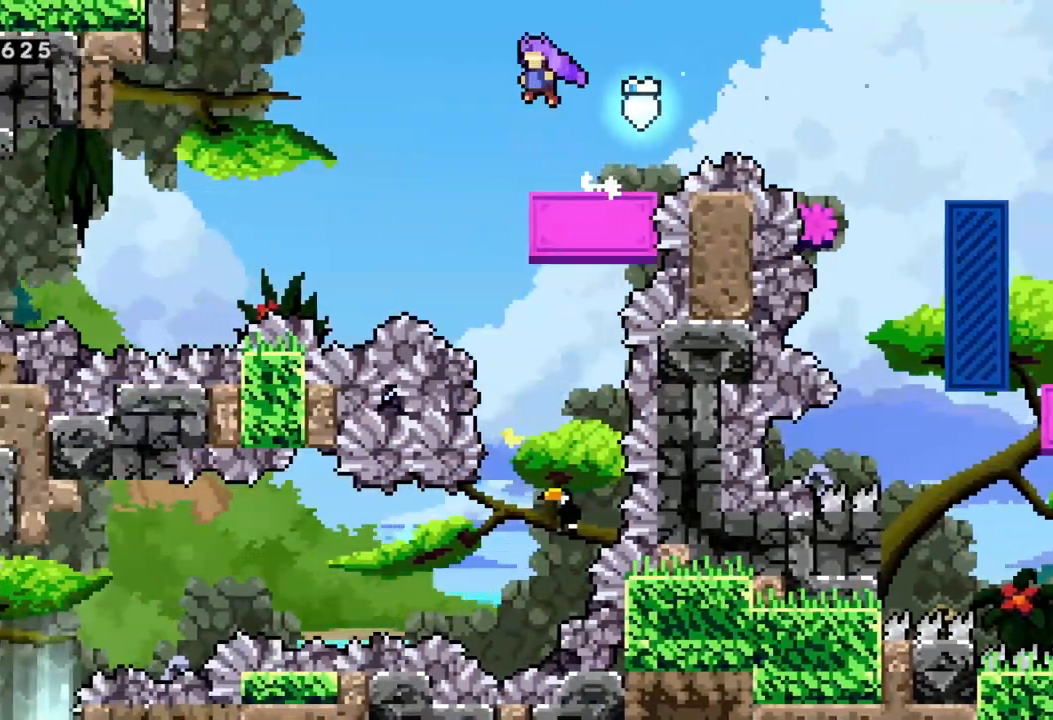
{"buttons": [], "left_stick": "down", "events": [[67, "left_stick", "down"], [233, "A", "up"]]}
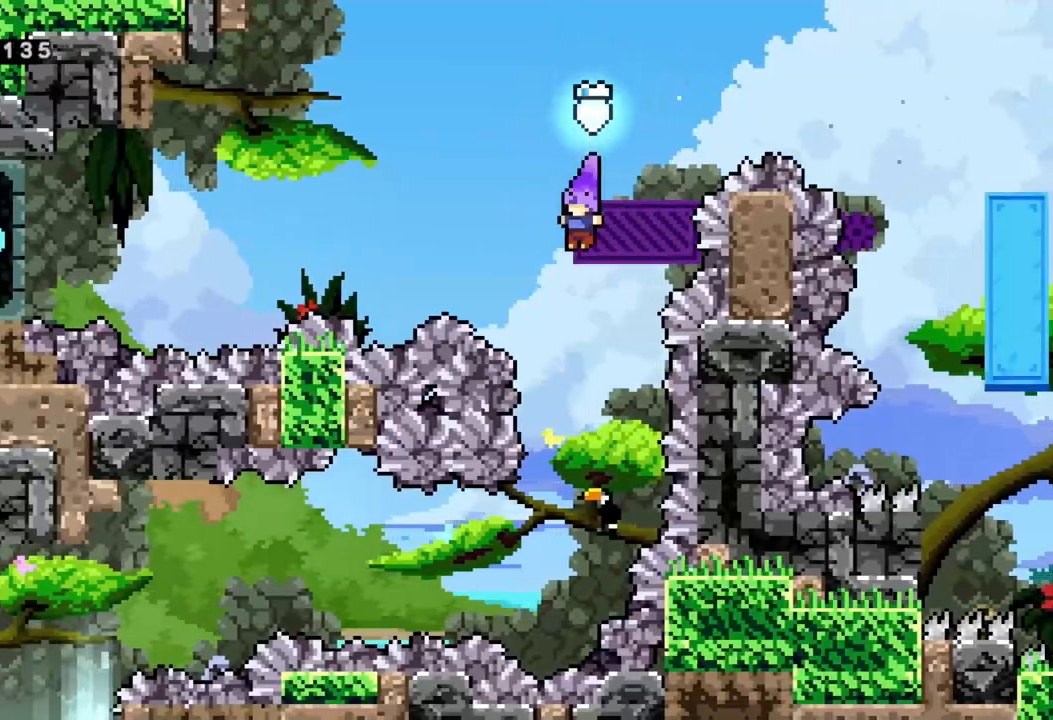
{"buttons": [], "left_stick": "left", "events": [[250, "left_stick", "down-left"], [350, "left_stick", "left"], [383, "X", "down"], [500, "X", "up"]]}
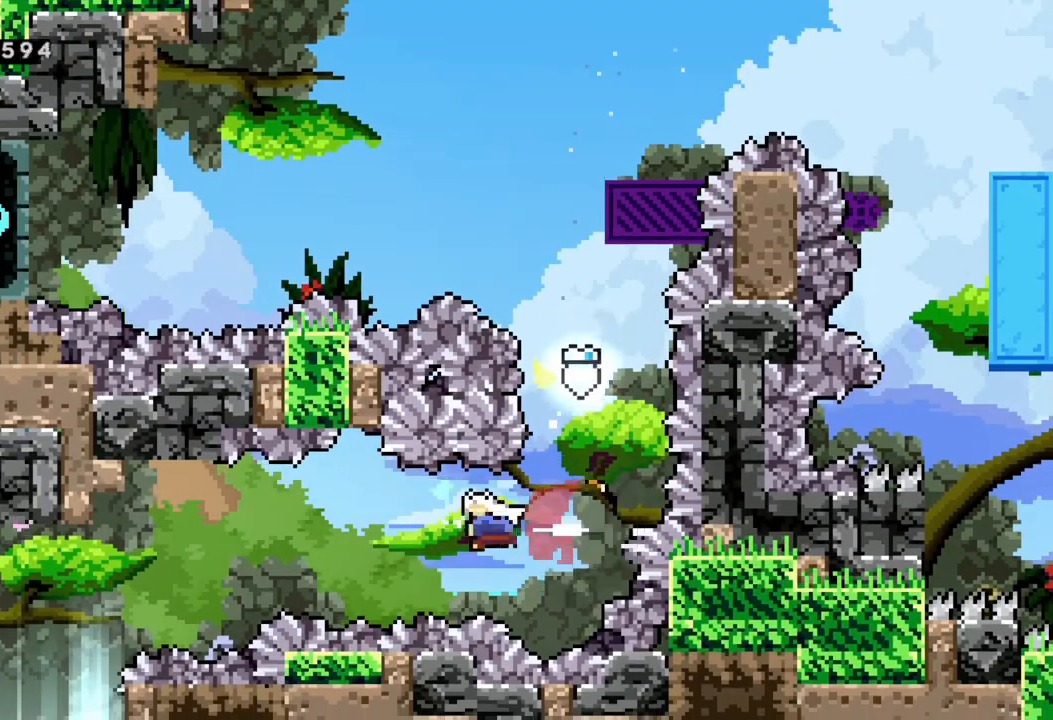
{"buttons": [], "left_stick": "left", "events": [[100, "X", "down"], [250, "X", "up"]]}
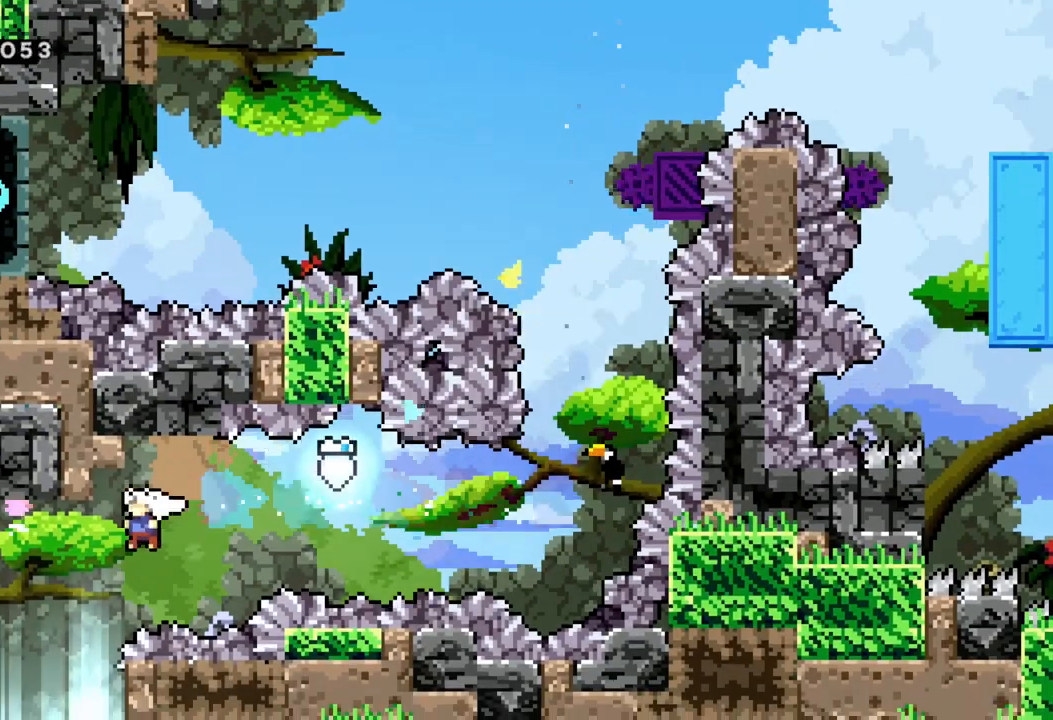
{"buttons": [], "left_stick": "down", "events": [[117, "left_stick", "down-left"], [250, "left_stick", "down"]]}
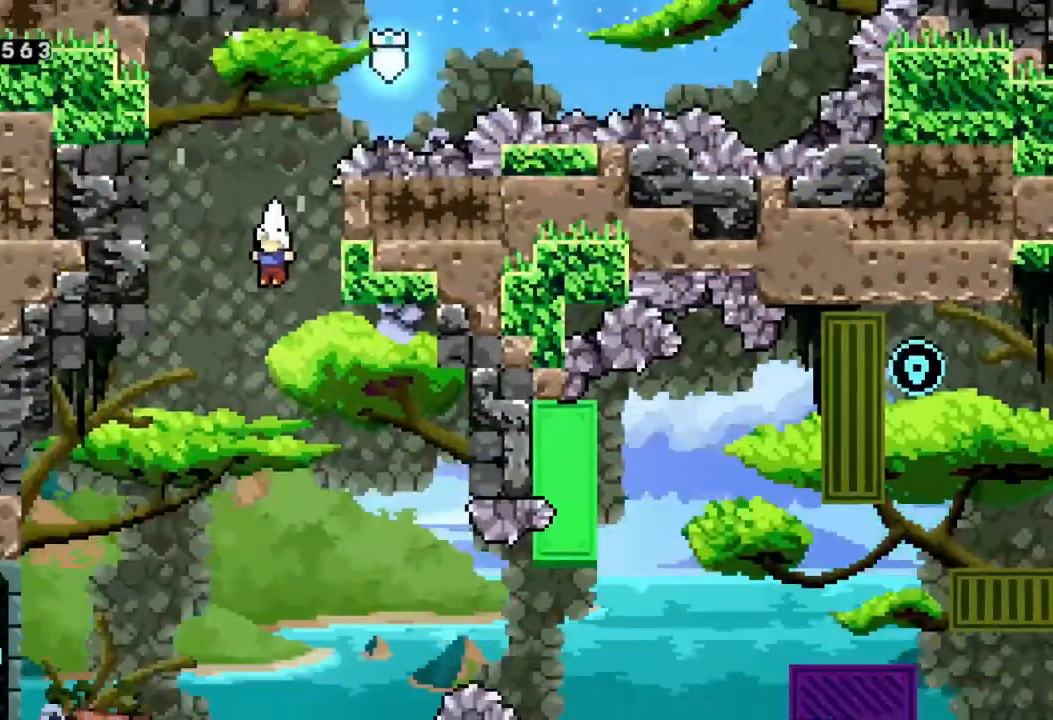
{"buttons": [], "left_stick": "down", "events": []}
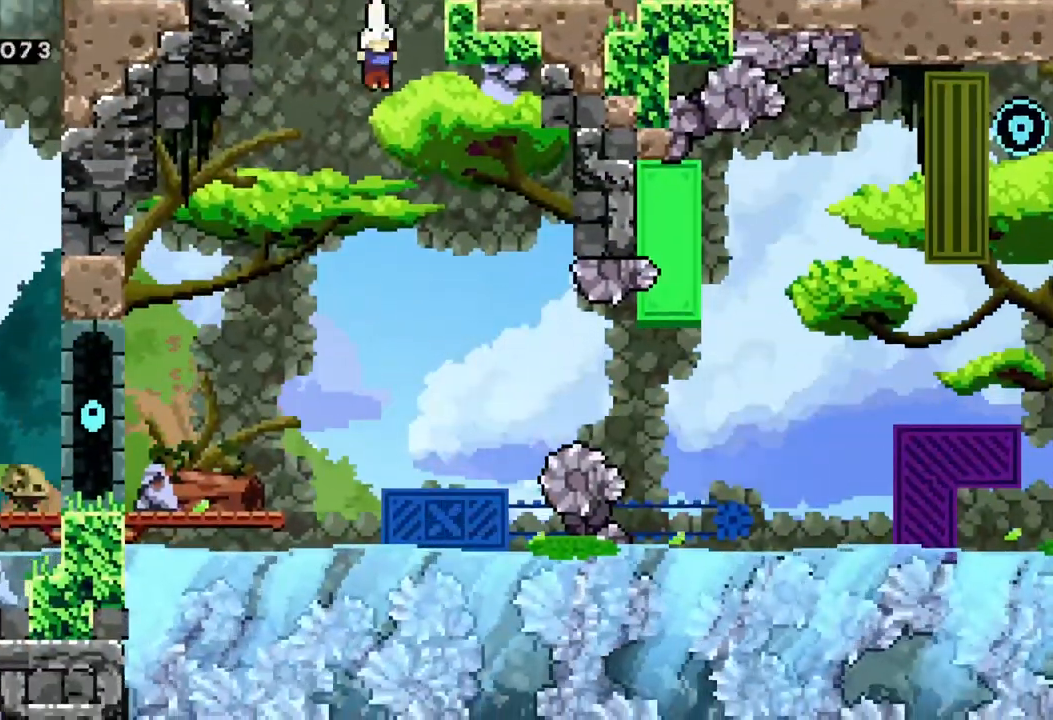
{"buttons": [], "left_stick": "center", "events": [[233, "left_stick", "center"]]}
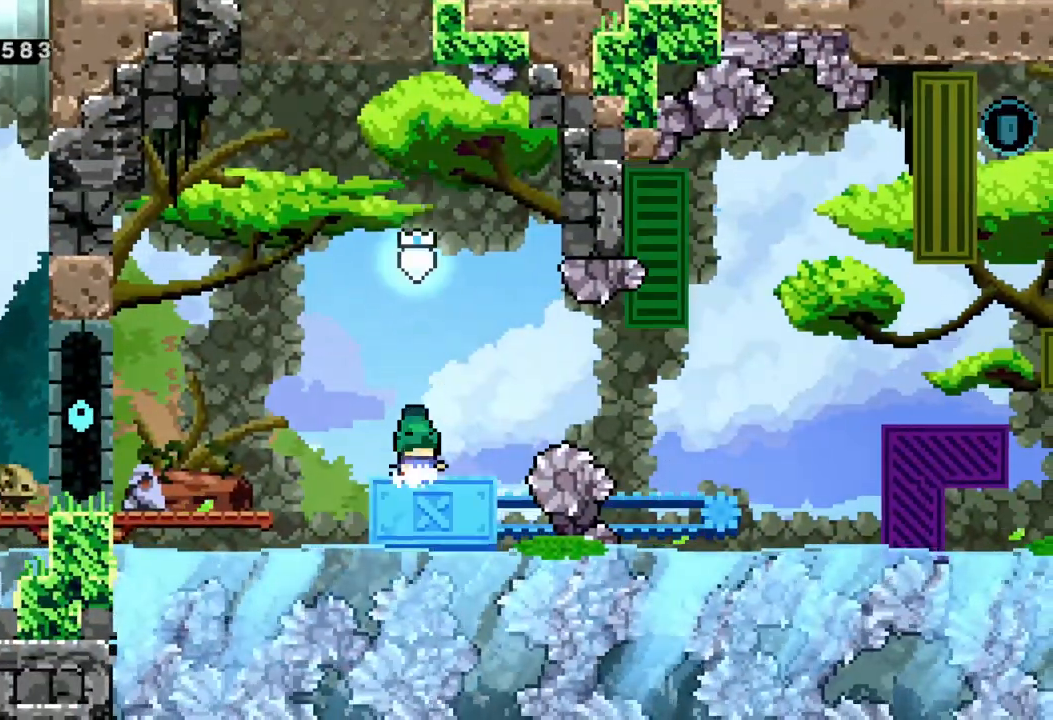
{"buttons": ["A"], "left_stick": "right", "events": [[117, "left_stick", "right"], [267, "A", "down"]]}
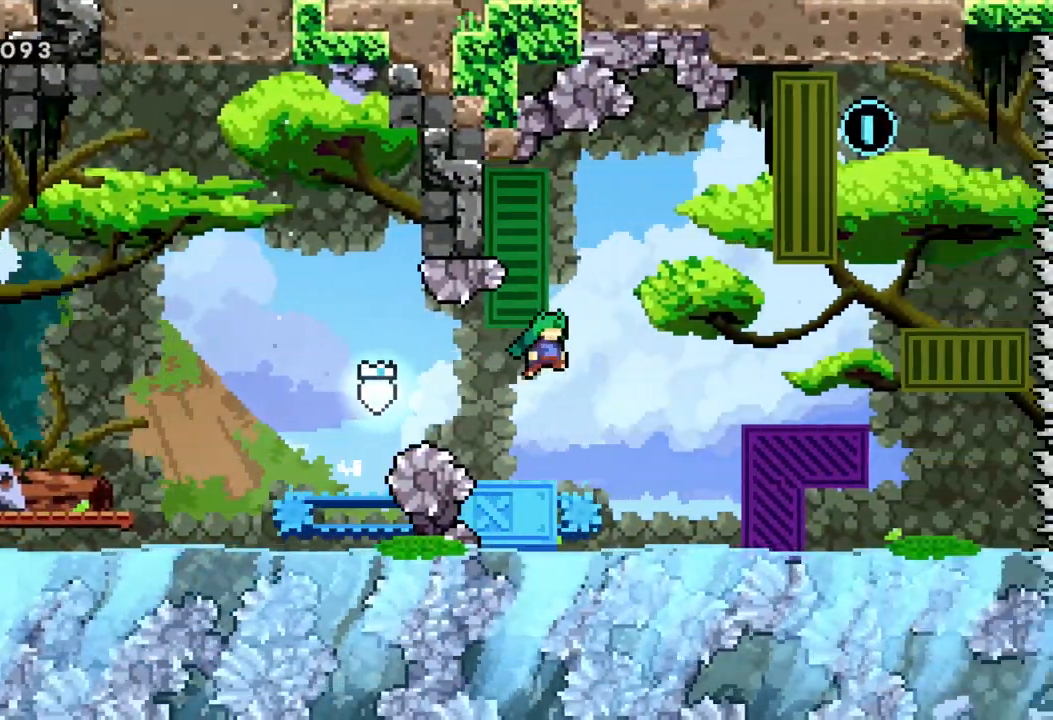
{"buttons": ["A", "R2"], "left_stick": "up", "events": [[267, "A", "up"], [333, "R2", "down"], [417, "left_stick", "up"], [450, "A", "down"]]}
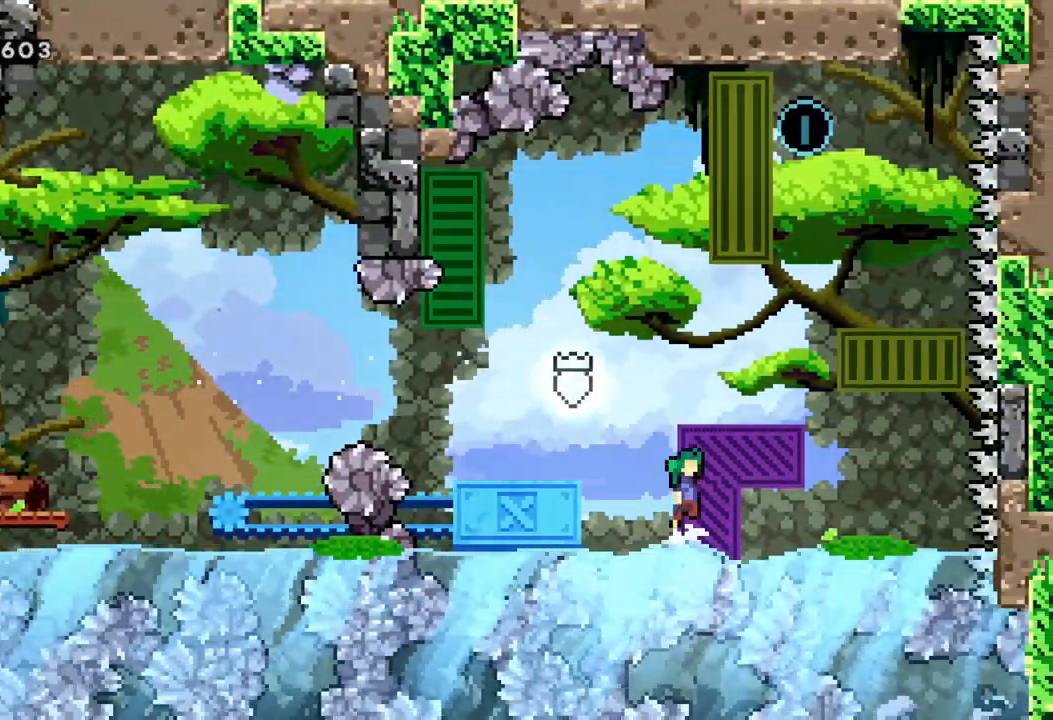
{"buttons": ["X"], "left_stick": "up", "events": [[83, "left_stick", "up-left"], [133, "A", "up"], [150, "R2", "up"], [217, "A", "down"], [250, "left_stick", "up"], [400, "X", "down"], [433, "A", "up"]]}